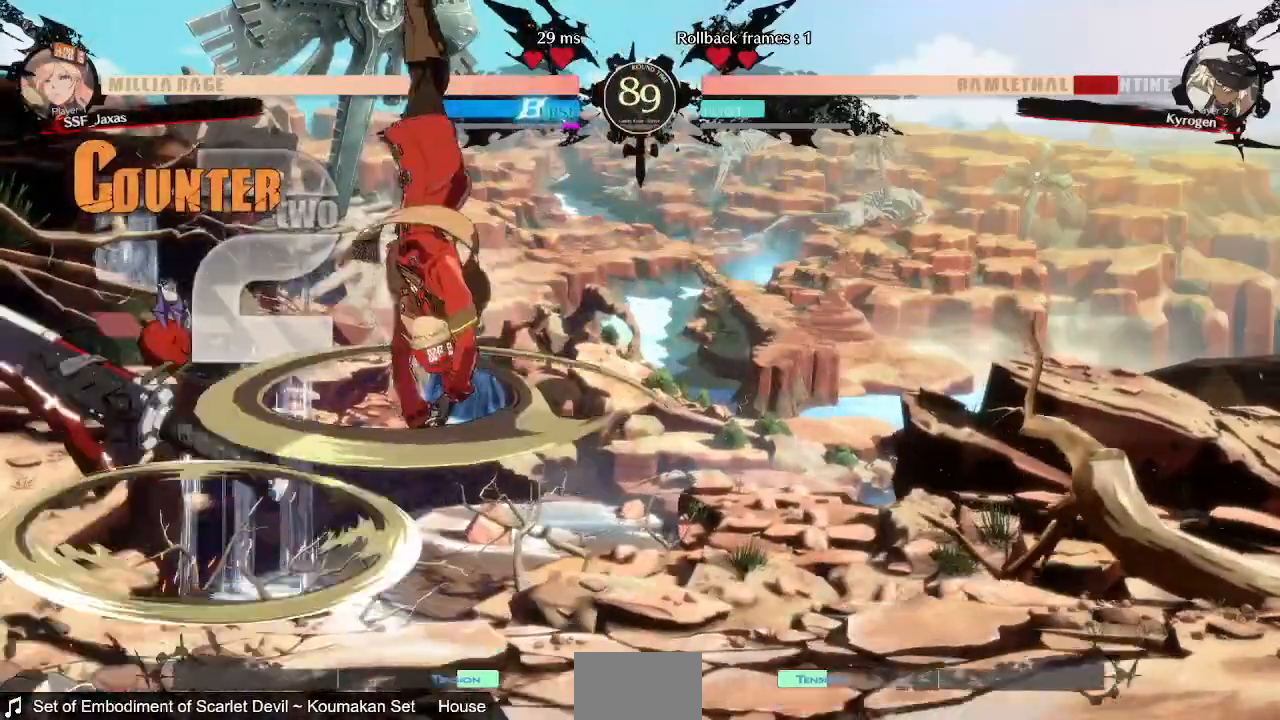
Gameplay with a controller (PlayStation layout); each line is a JSON object with the inputs held at the frame after it (dt_ms = milliseconds from this image to that frame). "events" lists button and stick changes between this image and that frame as [ms after this image, input, new state], when the widget could be followed in between. Not read: L3 R3 SELECT START.
{"dt_ms": 520, "buttons": ["L1"], "events": [[400, "DPAD_RIGHT", "up"], [480, "L1", "down"]]}
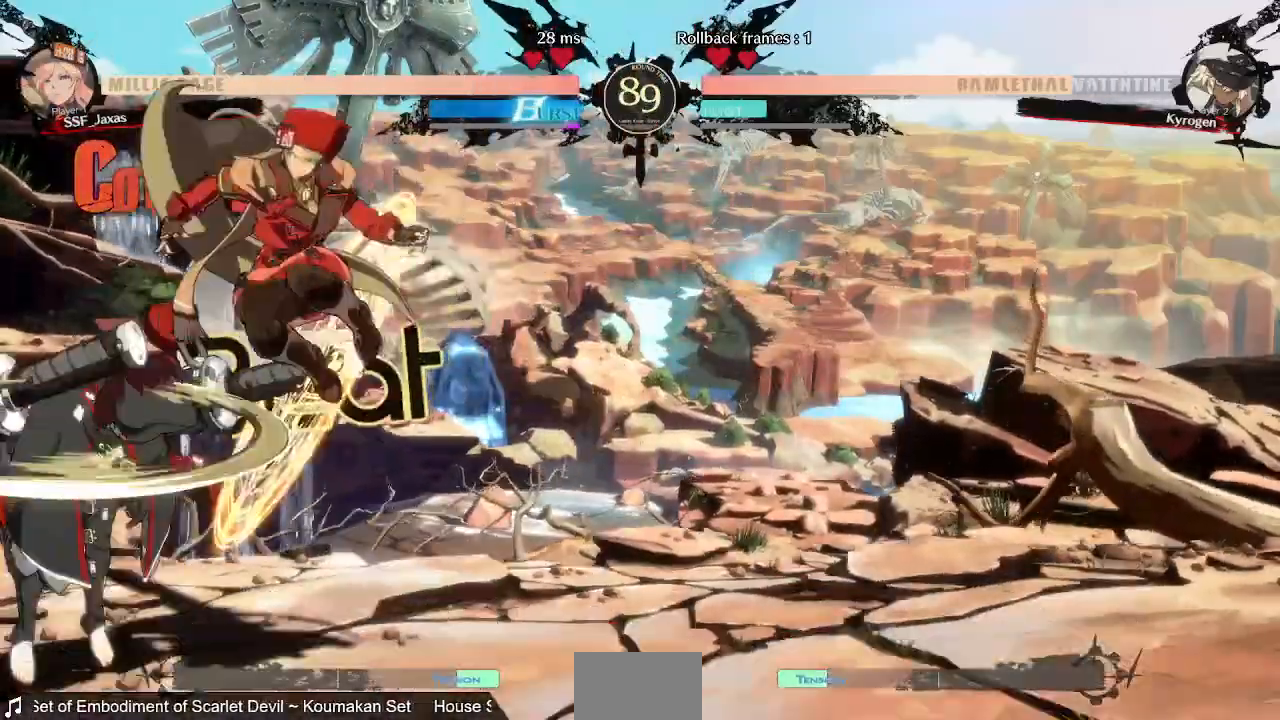
{"dt_ms": 480, "buttons": [], "events": [[40, "L1", "up"], [120, "SQUARE", "down"], [280, "SQUARE", "up"]]}
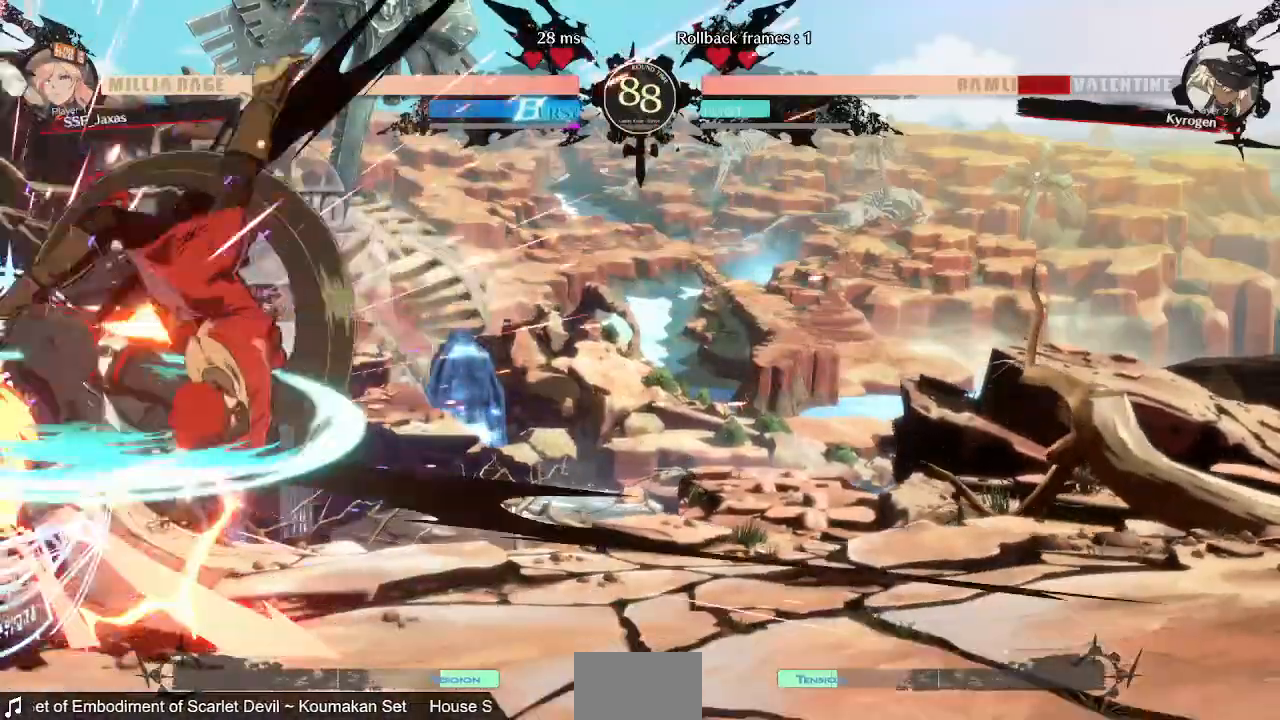
{"dt_ms": 1000, "buttons": []}
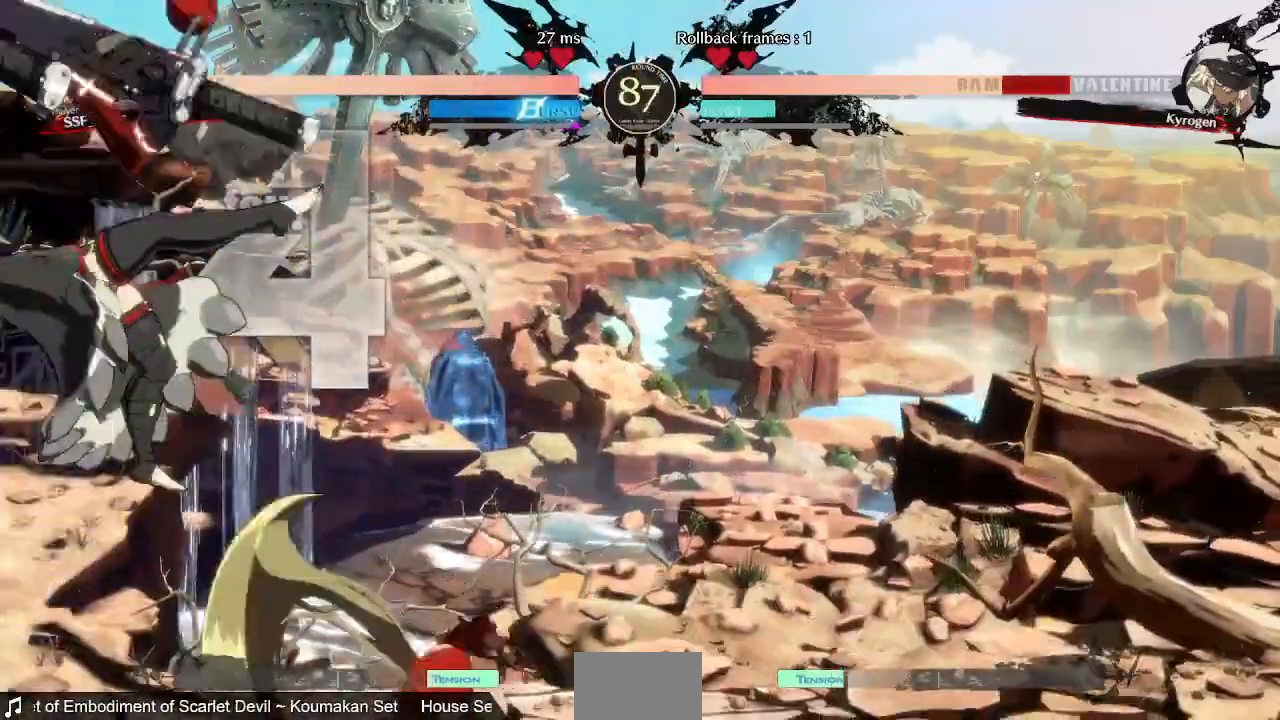
{"dt_ms": 1000, "buttons": ["DPAD_LEFT"]}
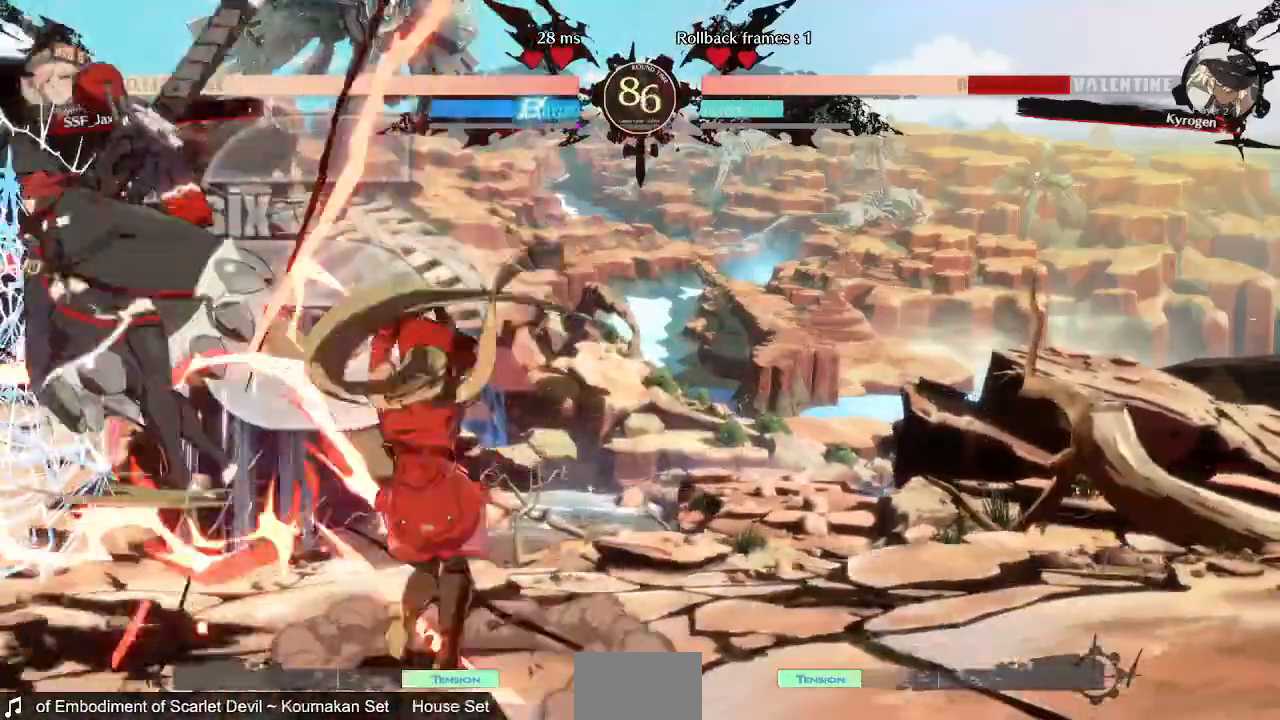
{"dt_ms": 520, "buttons": [], "events": [[40, "DPAD_LEFT", "up"], [440, "DPAD_LEFT", "down"], [520, "DPAD_LEFT", "up"]]}
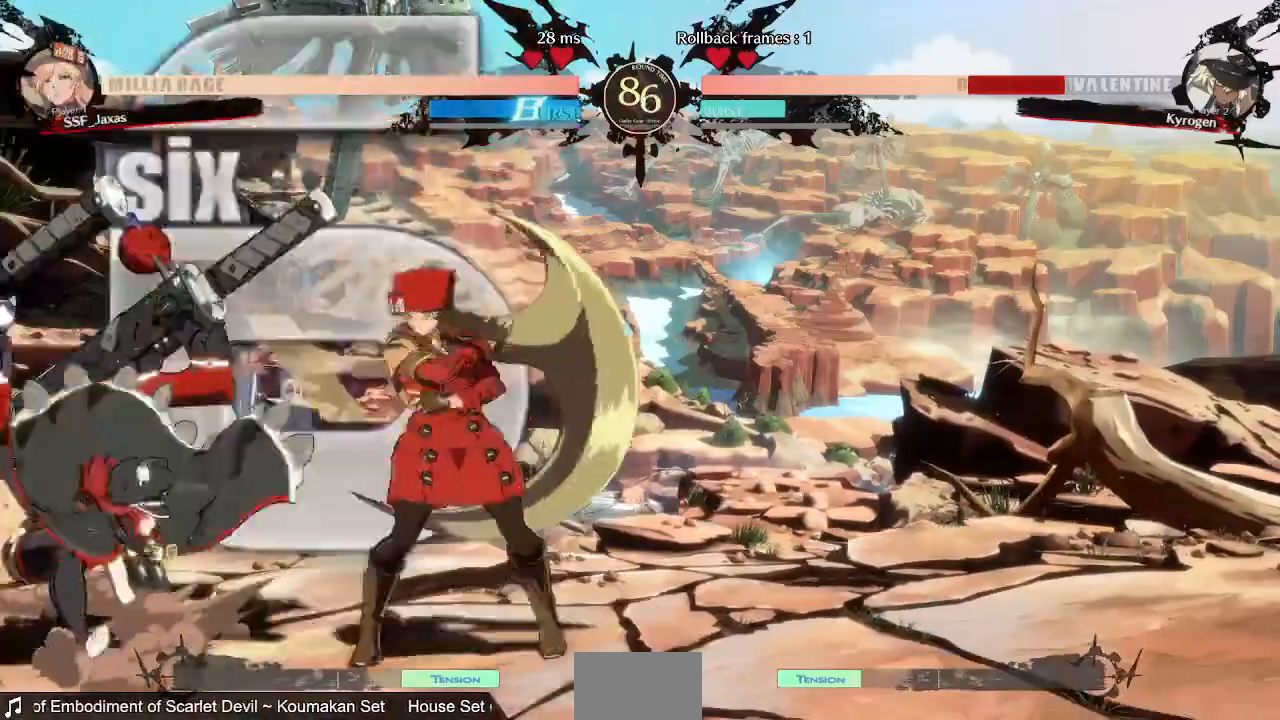
{"dt_ms": 480, "buttons": [], "events": [[80, "DPAD_LEFT", "down"], [240, "DPAD_LEFT", "up"], [280, "SQUARE", "down"], [400, "SQUARE", "up"]]}
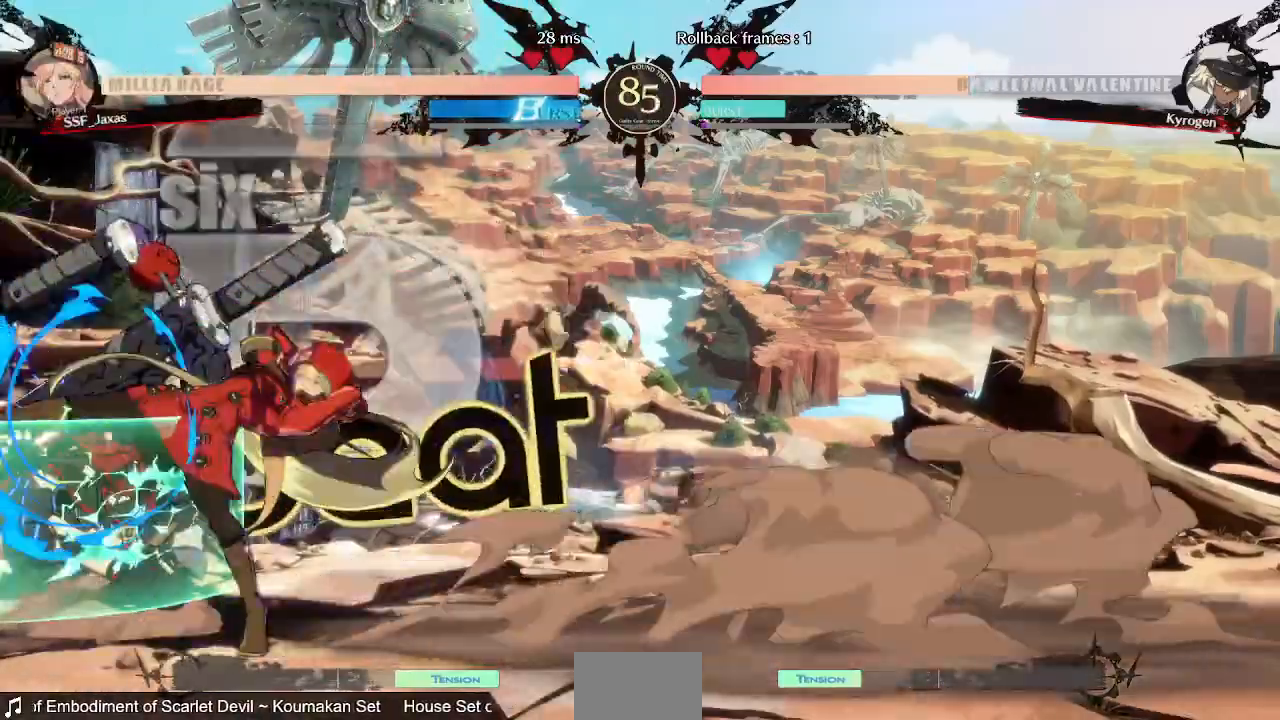
{"dt_ms": 520, "buttons": ["DPAD_DOWN"], "events": [[240, "SQUARE", "down"], [400, "SQUARE", "up"], [480, "DPAD_DOWN", "down"]]}
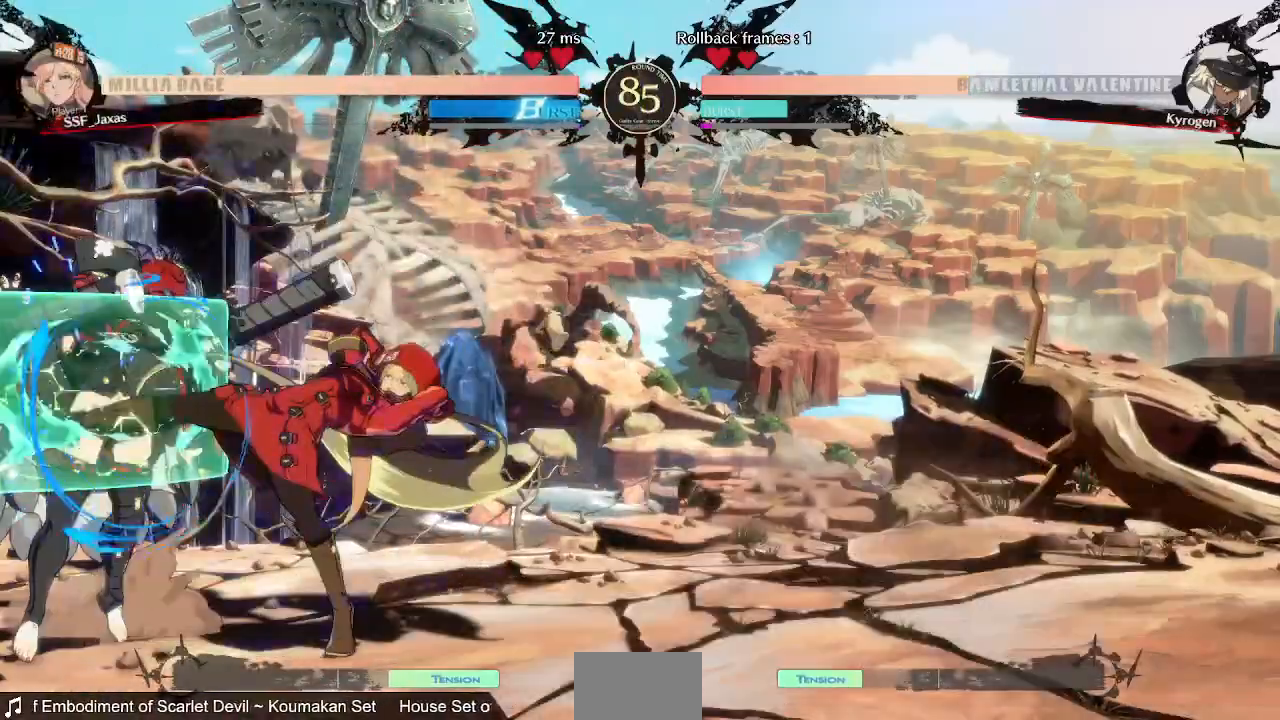
{"dt_ms": 480, "buttons": []}
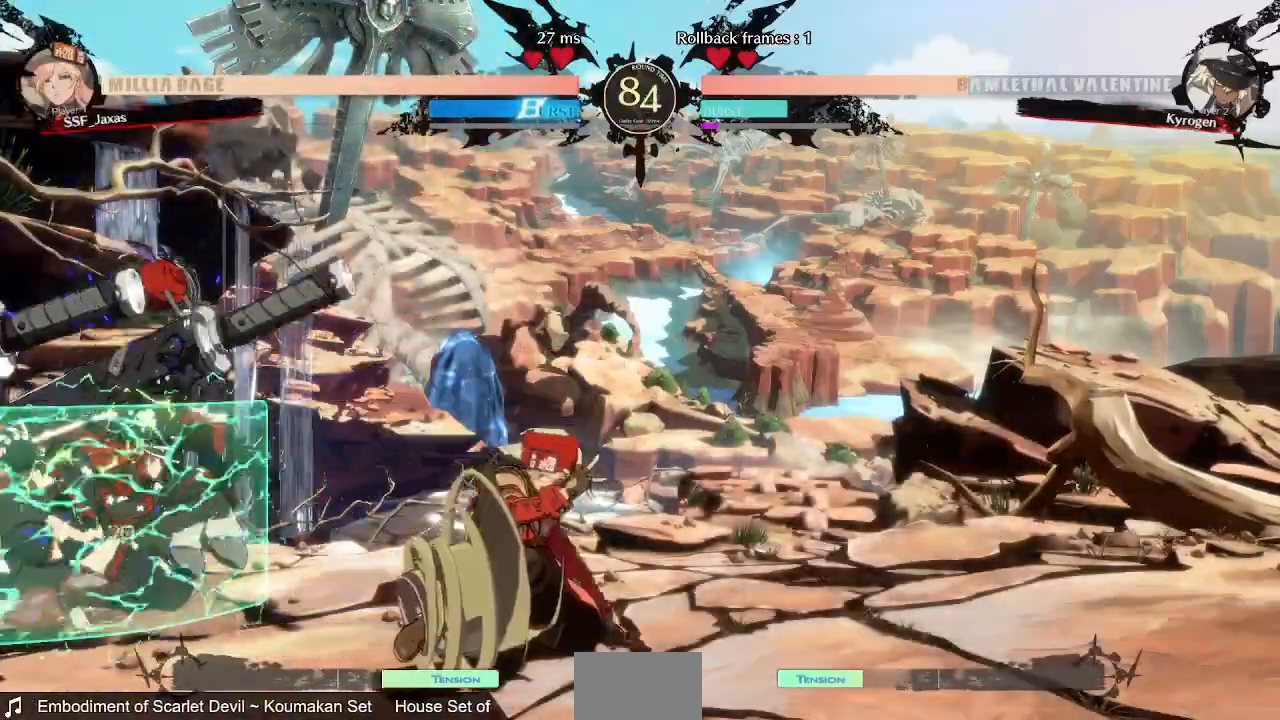
{"dt_ms": 520, "buttons": ["DPAD_RIGHT"], "events": [[120, "DPAD_DOWN", "down"], [200, "DPAD_LEFT", "down"], [240, "DPAD_DOWN", "up"], [280, "TRIANGLE", "down"], [400, "DPAD_LEFT", "up"], [440, "TRIANGLE", "up"], [480, "DPAD_RIGHT", "down"]]}
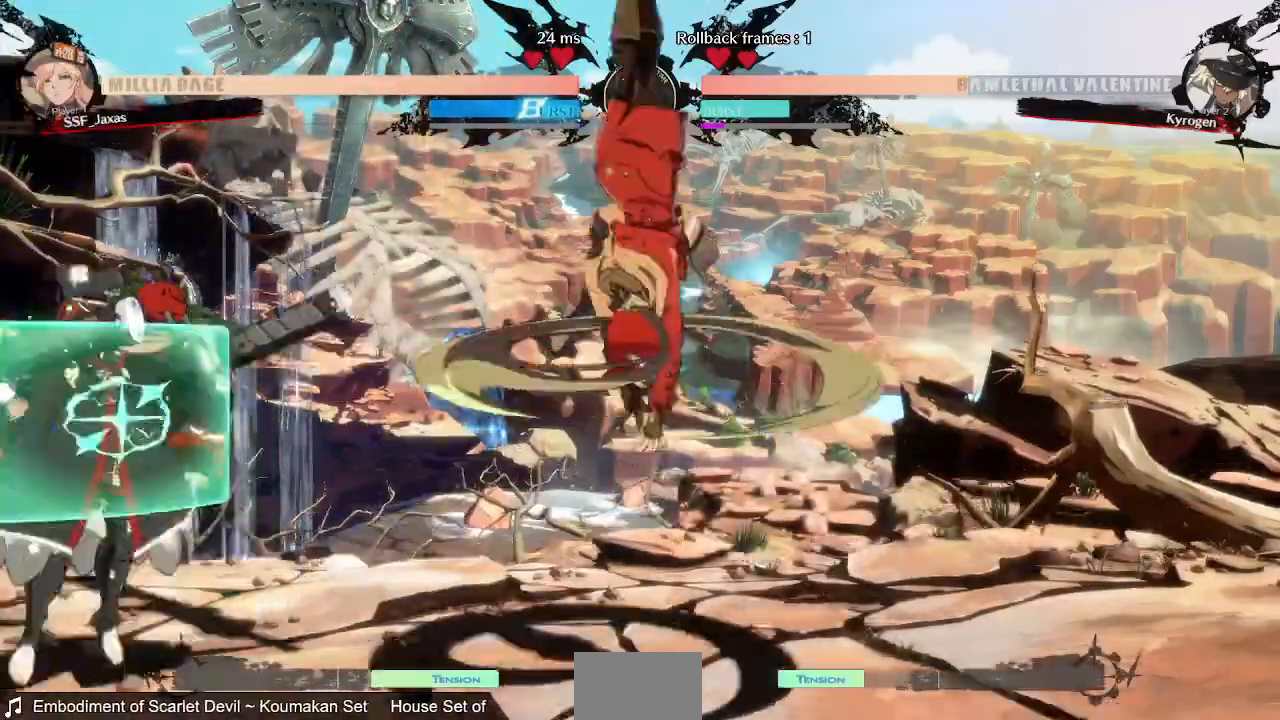
{"dt_ms": 480, "buttons": ["DPAD_LEFT"], "events": [[440, "DPAD_RIGHT", "up"], [480, "DPAD_LEFT", "down"]]}